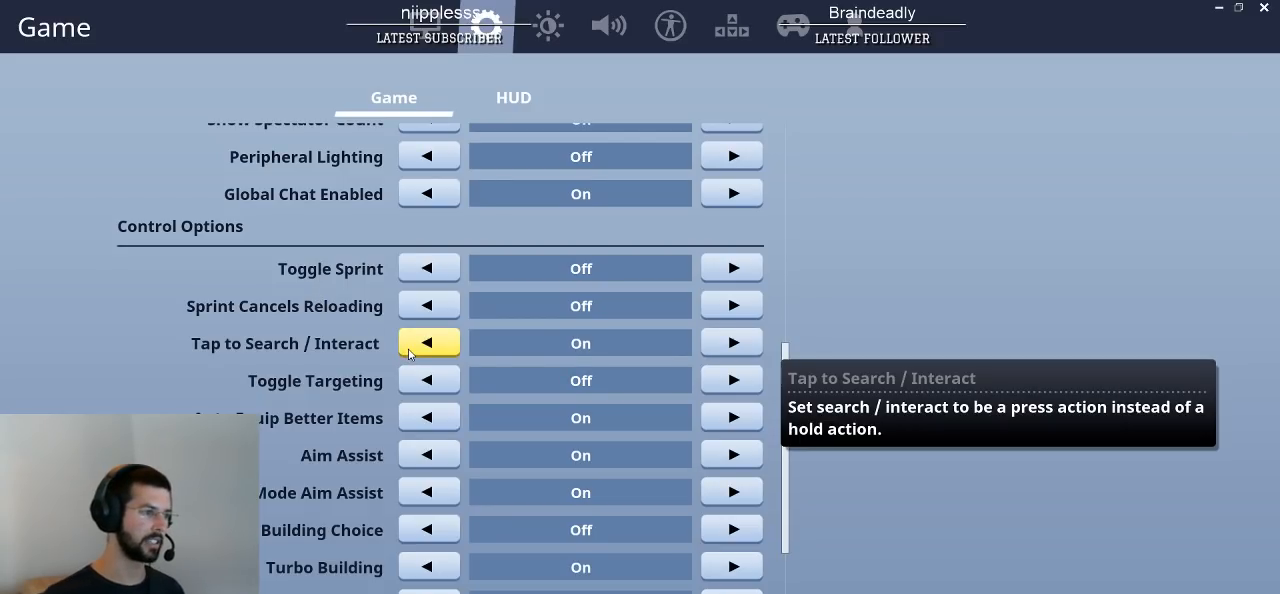
Gameplay with keyboard and mouse; each line is a JSON object with the keys and mouse buttons held at the frame after it. "events" lists presses ("down") and releases ("up") of "1", "2", "3", "4", "5", "a", "alt", "c", "caps_lock", "ctrl", "d", "e", "f", "g", "q", "r", "s", "space", "t", "tab", "v", "w", "x", "z", "mouse_left", "mouse_wheel" and "mouse_right" between this image and that frame as [ms after this image, input, new state], when the widget could be followed in between. "mouse_left", "mouse_wheel", "mouse_right" = the "left", "wheel", "right" buttons of the "mouse" list. No other keys are recorded. "wheel" means that the mouse wheel is clicked or scrolled. "mouse_move" is the direction in which the mouse moves at that frame (one of eight, or "still"), when it could be read.
{"keys": [], "mouse": [], "mouse_move": "still", "events": []}
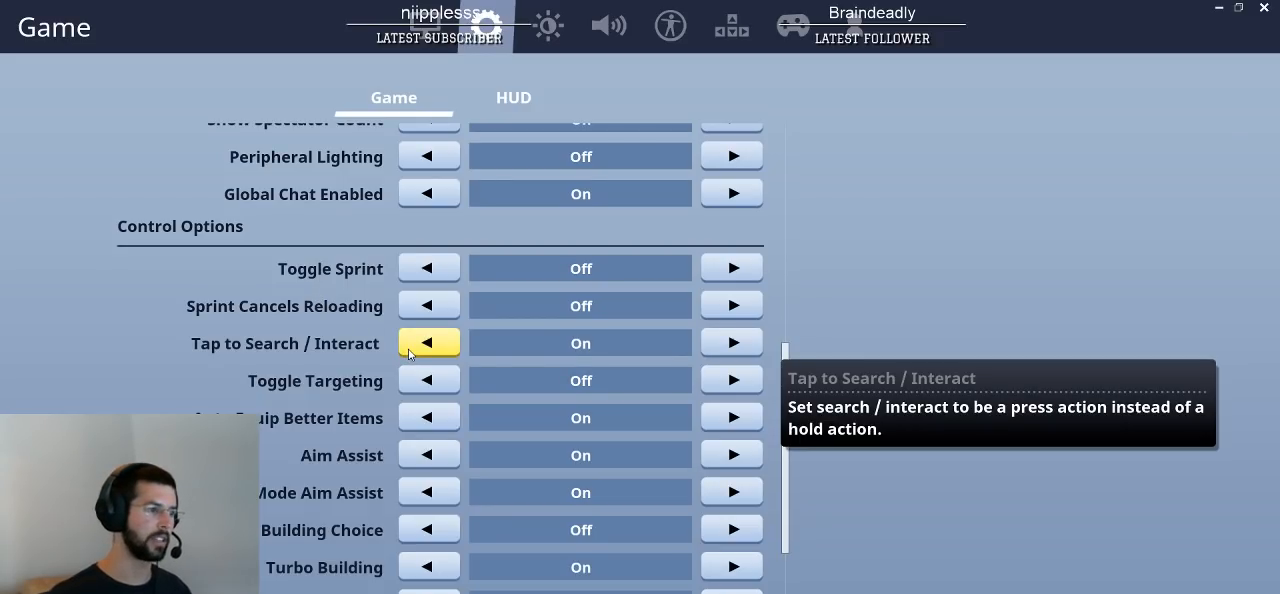
{"keys": [], "mouse": [], "mouse_move": "still", "events": []}
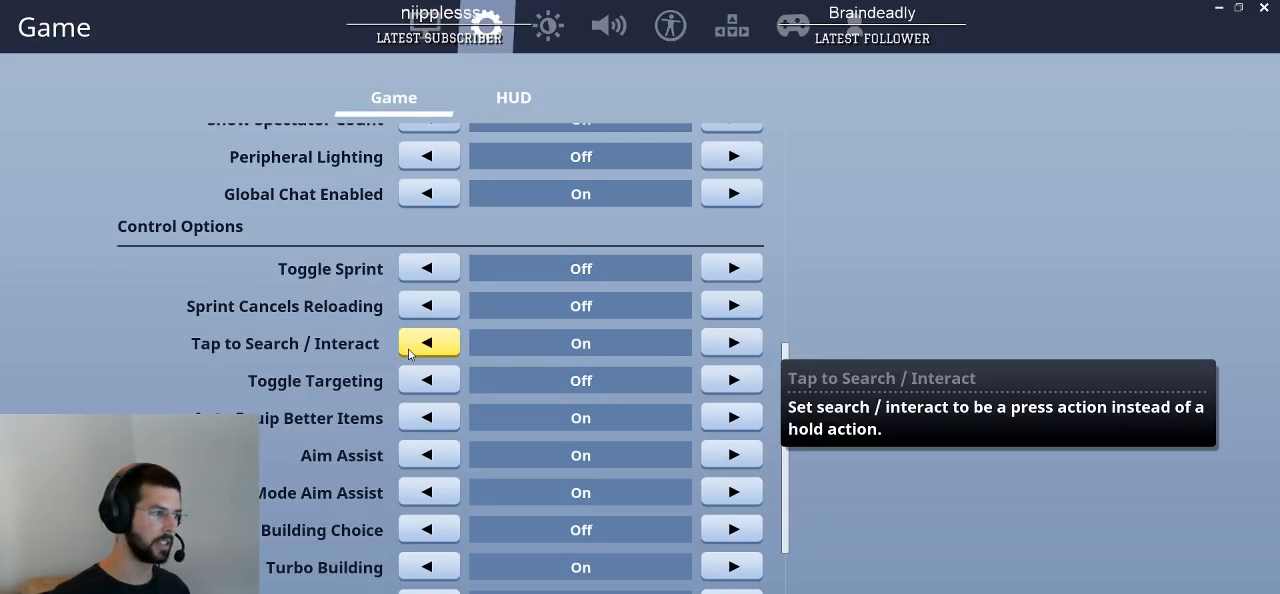
{"keys": [], "mouse": [], "mouse_move": "still", "events": []}
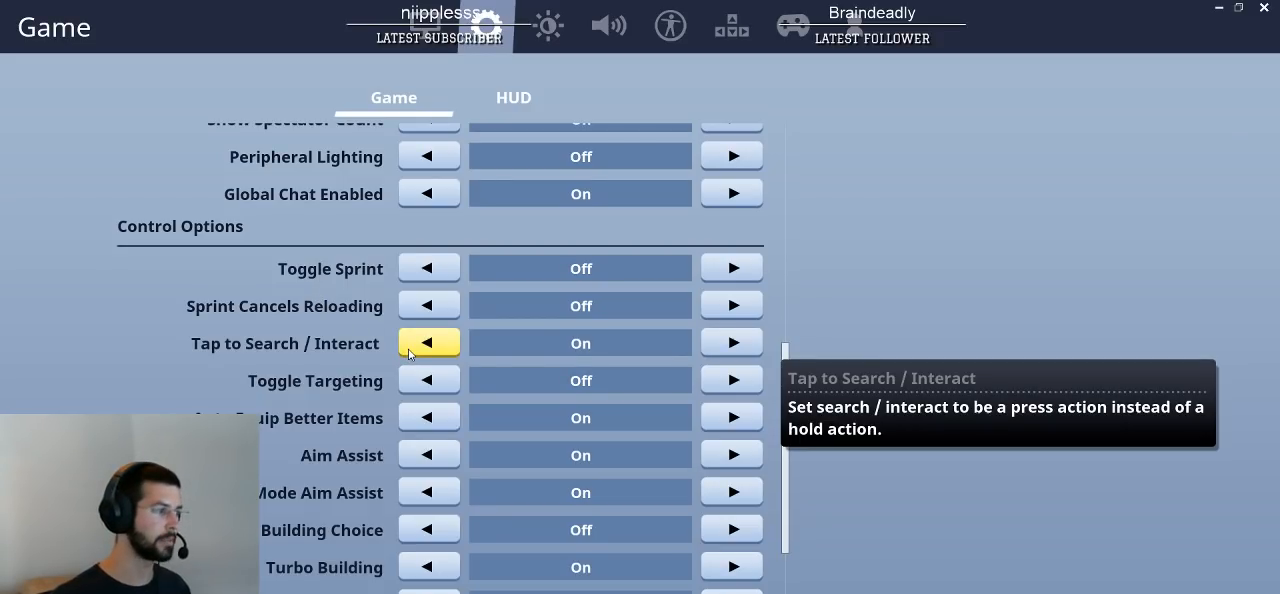
{"keys": [], "mouse": [], "mouse_move": "still", "events": []}
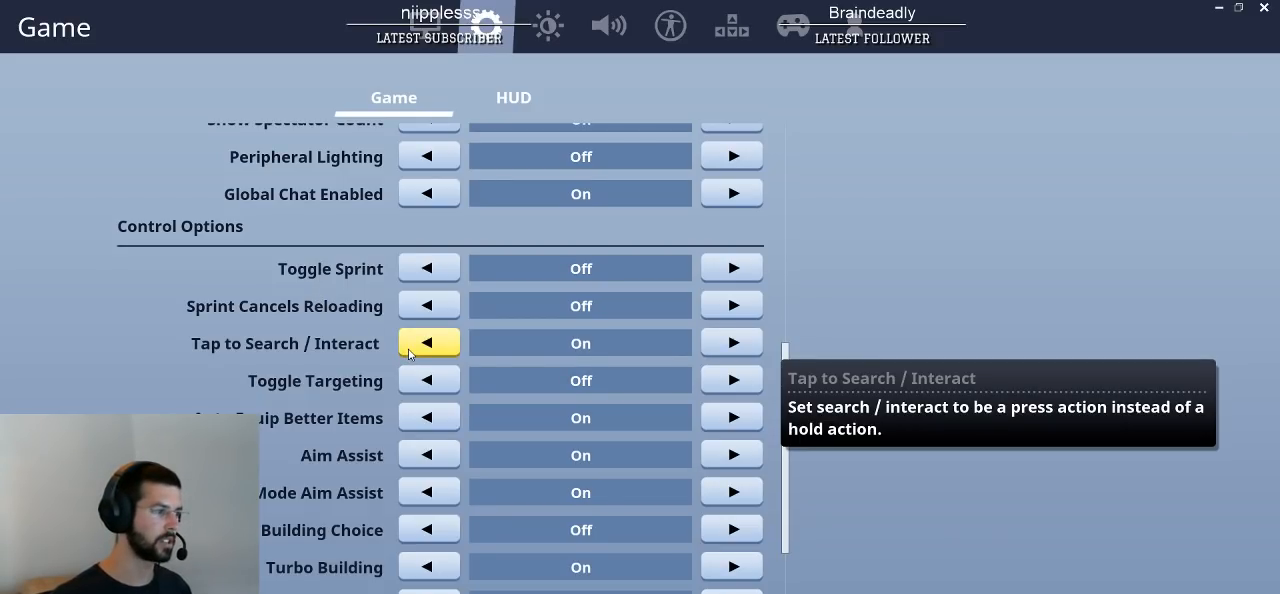
{"keys": [], "mouse": [], "mouse_move": "still", "events": []}
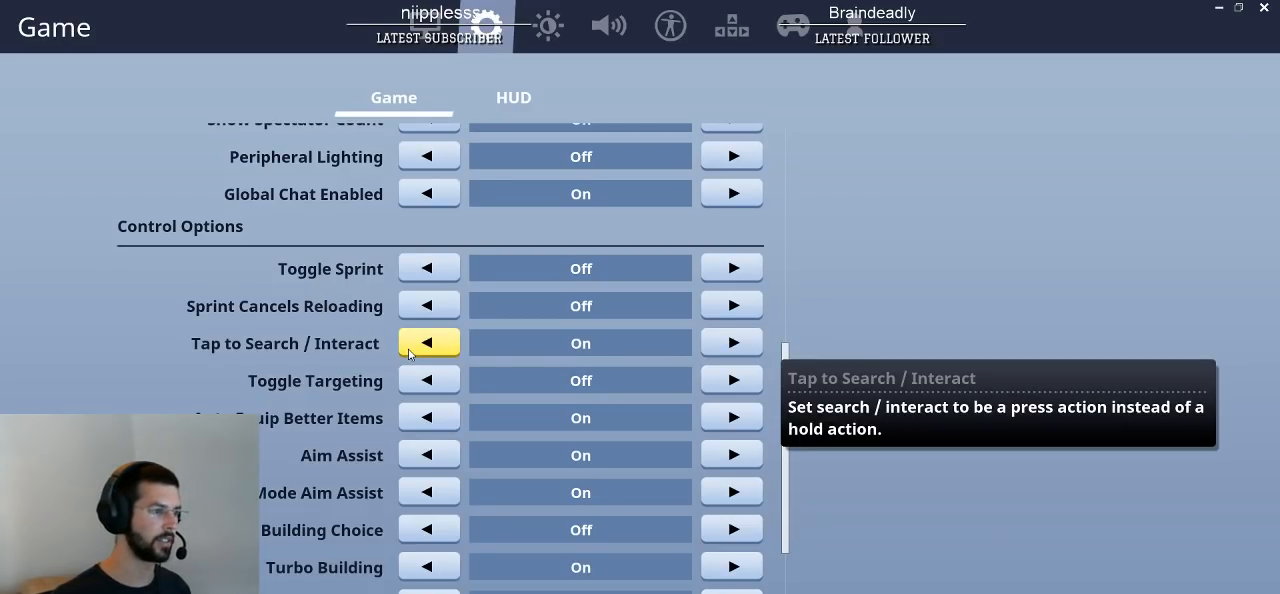
{"keys": [], "mouse": [], "mouse_move": "still", "events": []}
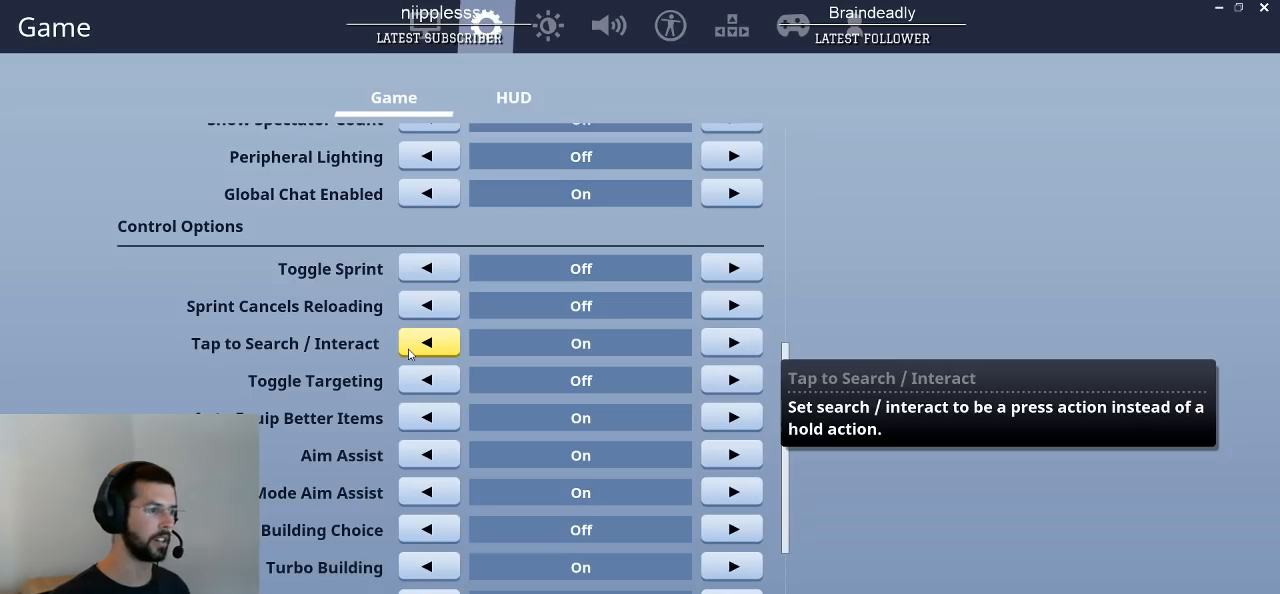
{"keys": [], "mouse": [], "mouse_move": "still", "events": [[100, "mouse_left", "down"], [150, "mouse_left", "up"]]}
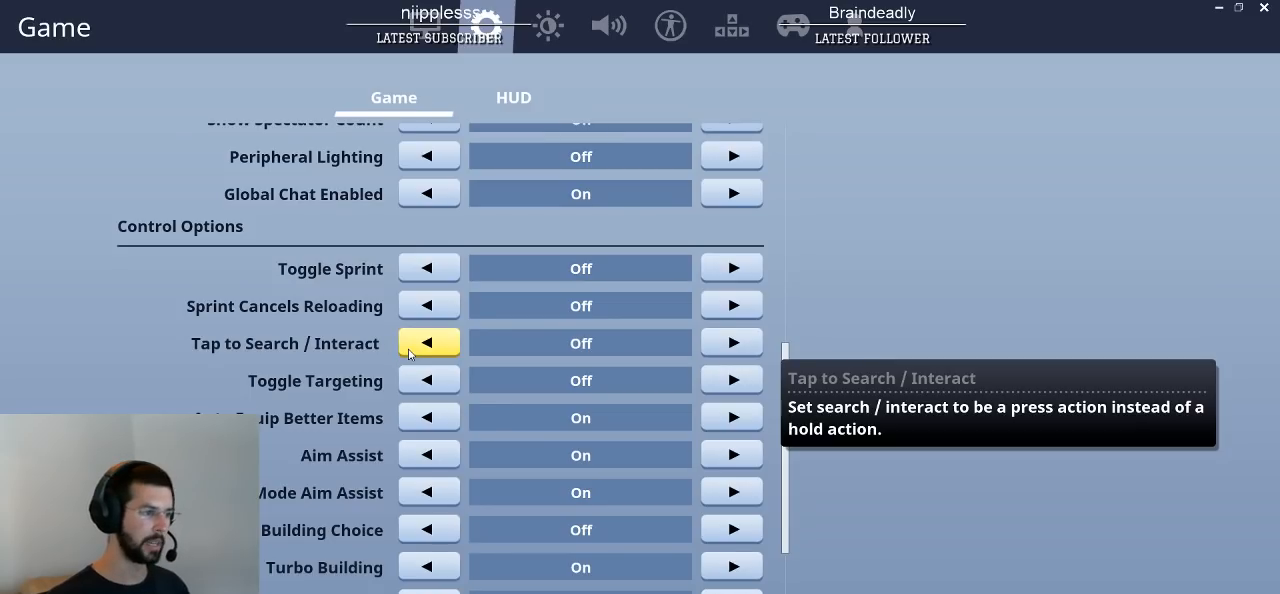
{"keys": [], "mouse": [], "mouse_move": "still", "events": [[217, "a", "down"], [250, "a", "up"]]}
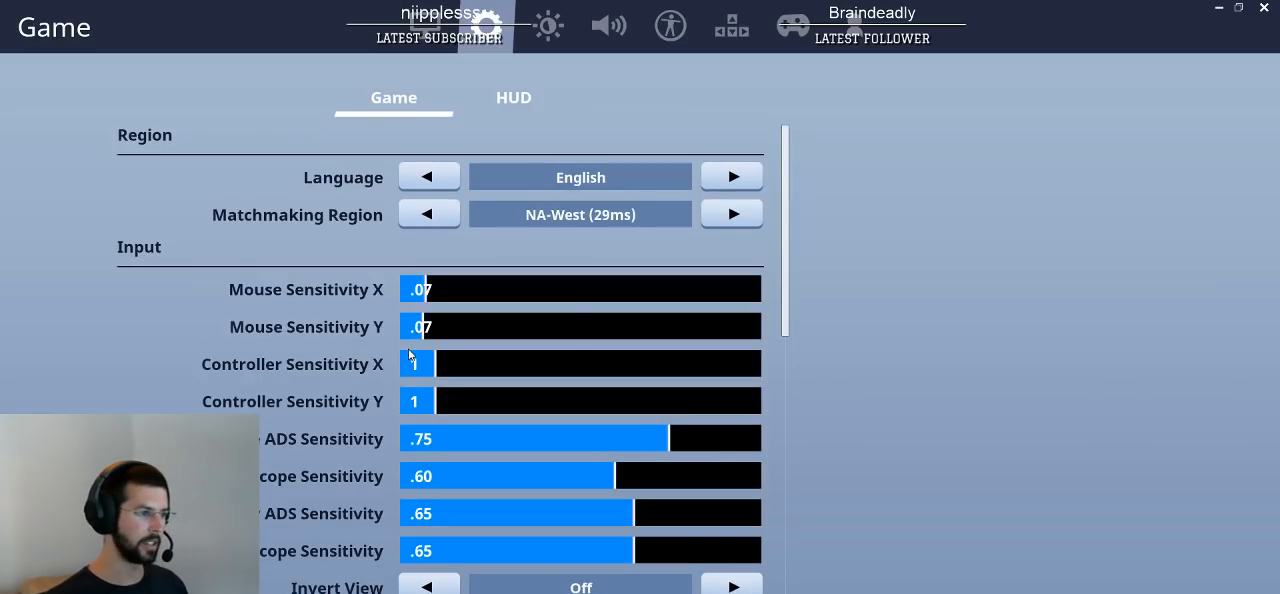
{"keys": [], "mouse": [], "mouse_move": "still", "events": []}
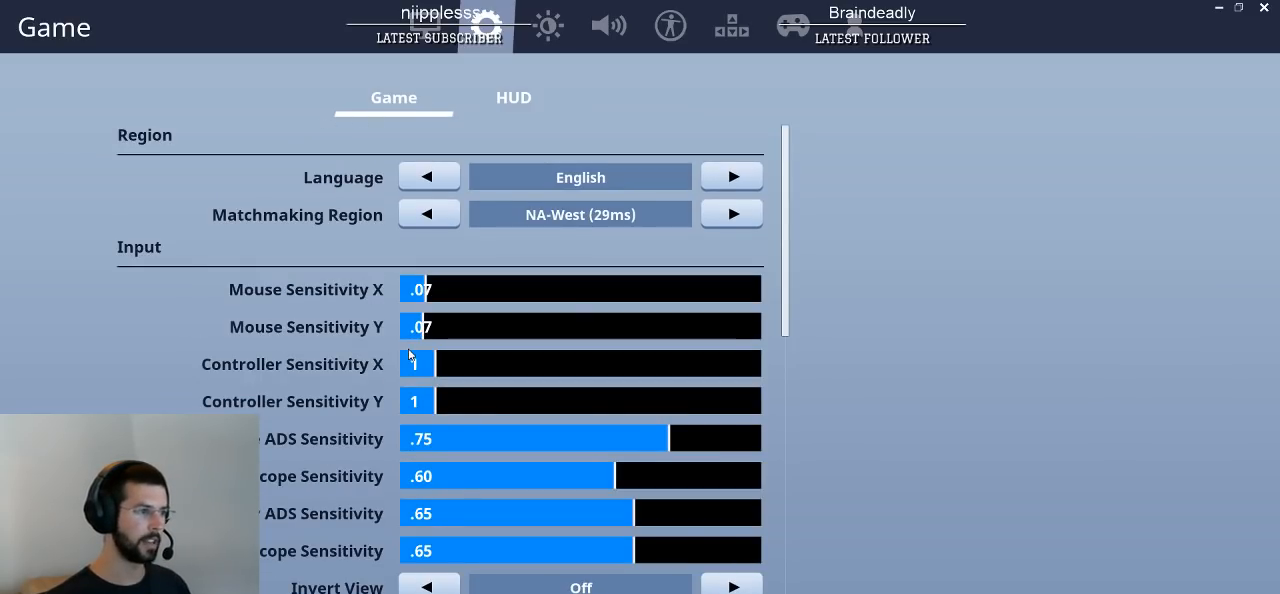
{"keys": [], "mouse": [], "mouse_move": "still", "events": []}
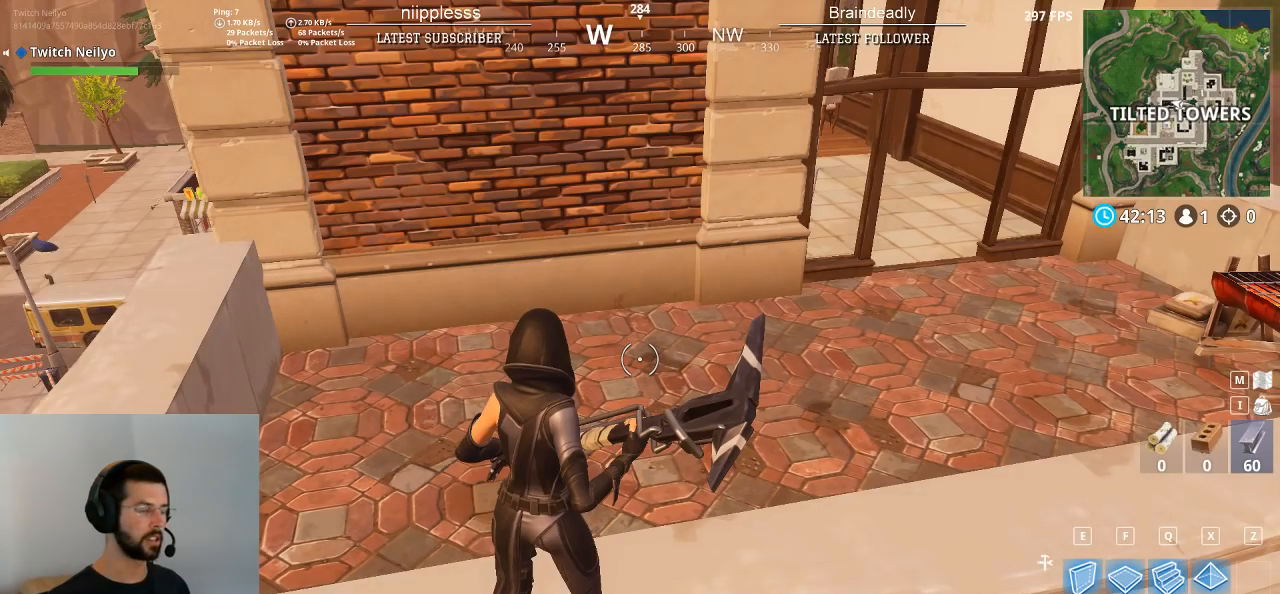
{"keys": [], "mouse": [], "mouse_move": "right", "events": []}
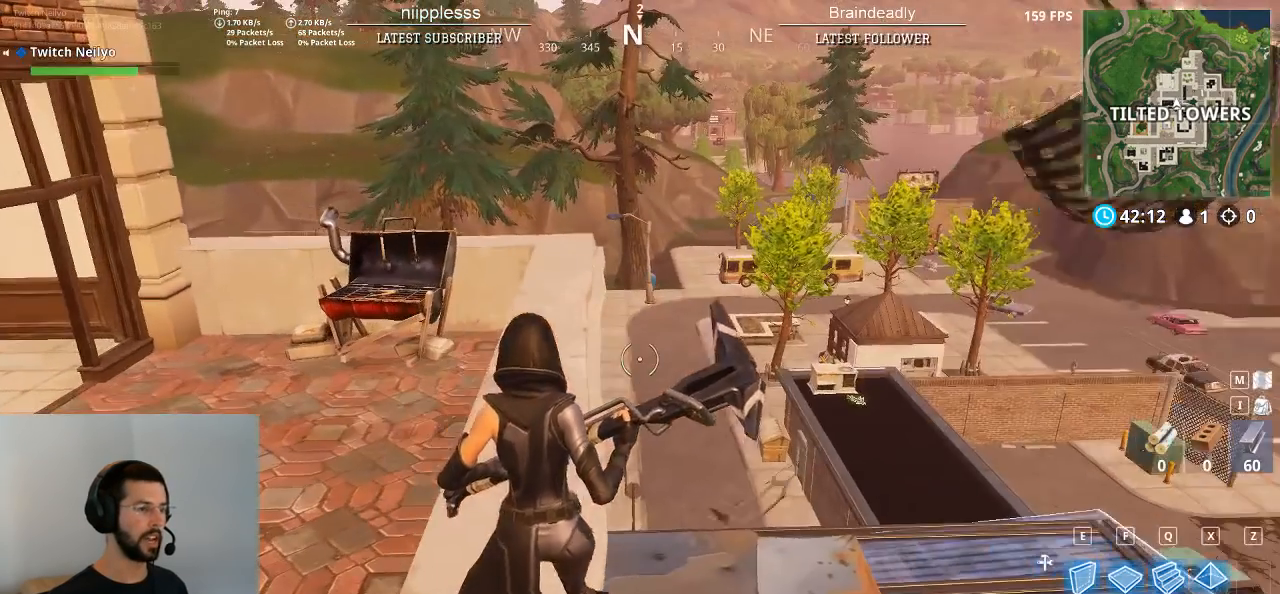
{"keys": [], "mouse": [], "mouse_move": "still", "events": []}
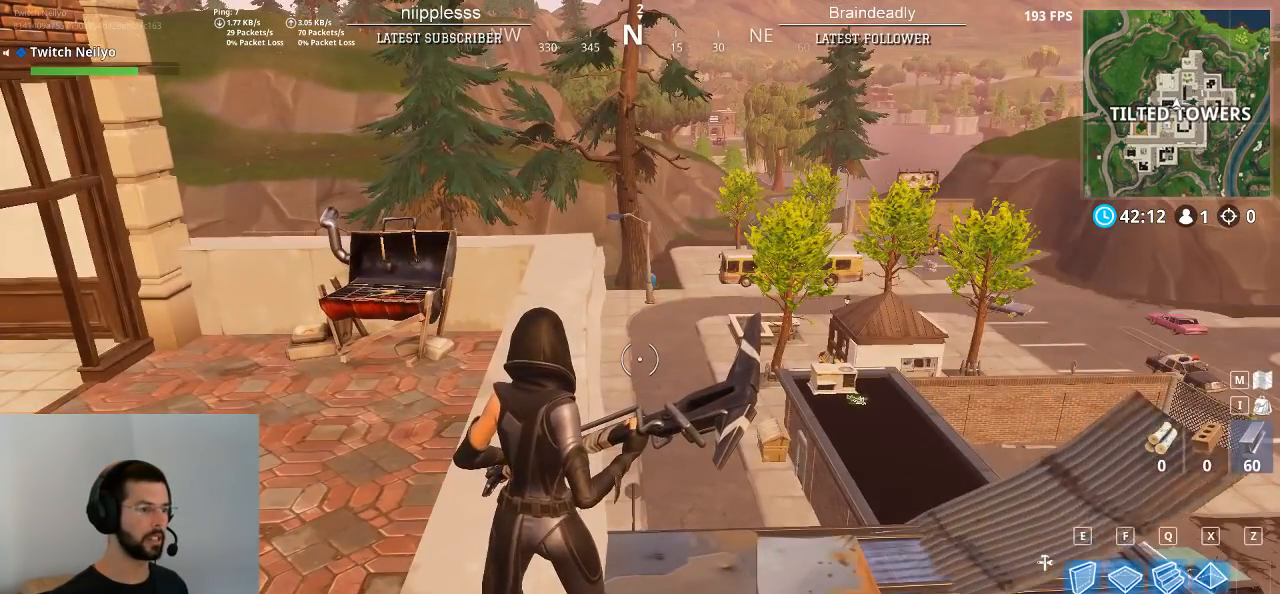
{"keys": [], "mouse": [], "mouse_move": "still", "events": []}
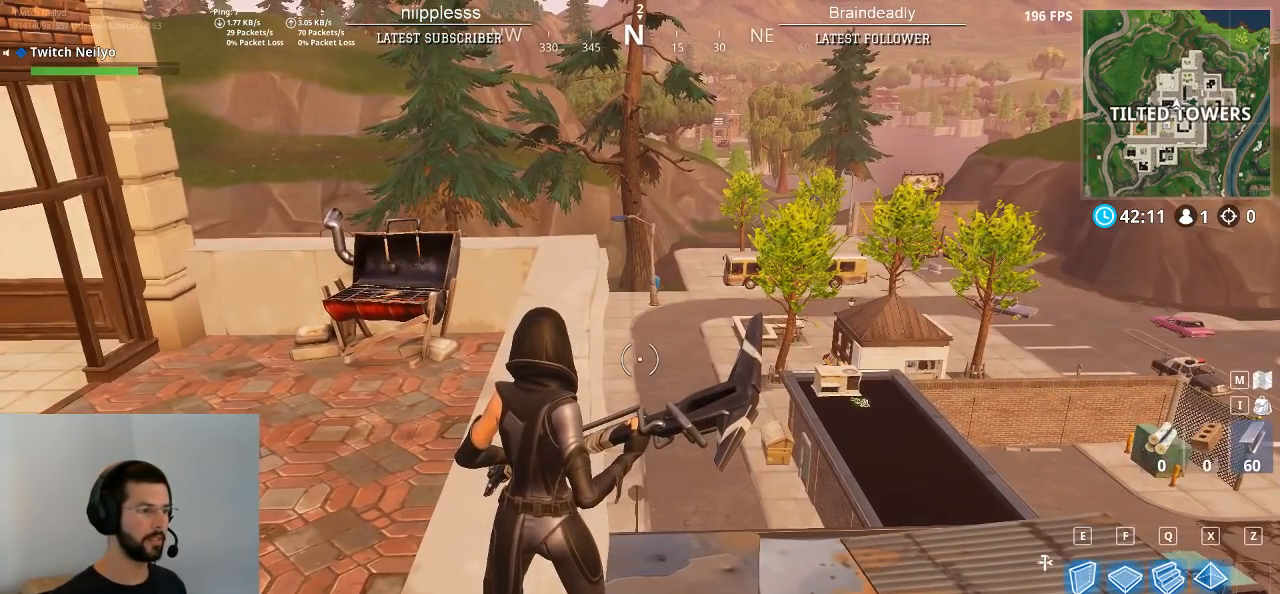
{"keys": [], "mouse": [], "mouse_move": "still", "events": []}
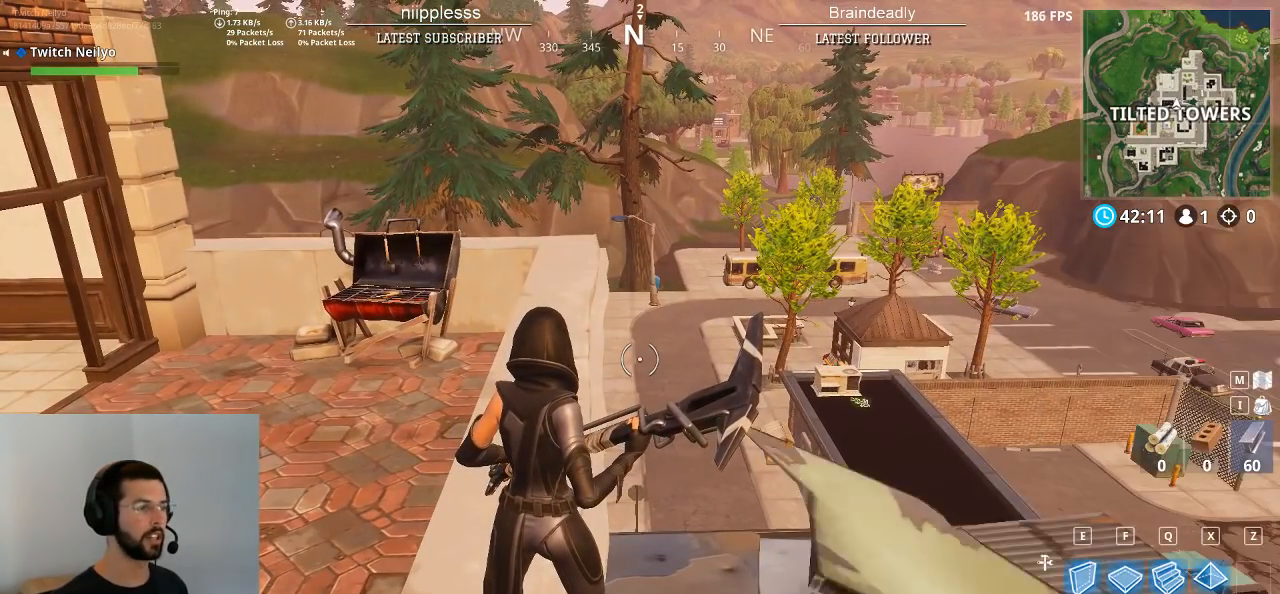
{"keys": [], "mouse": [], "mouse_move": "still", "events": []}
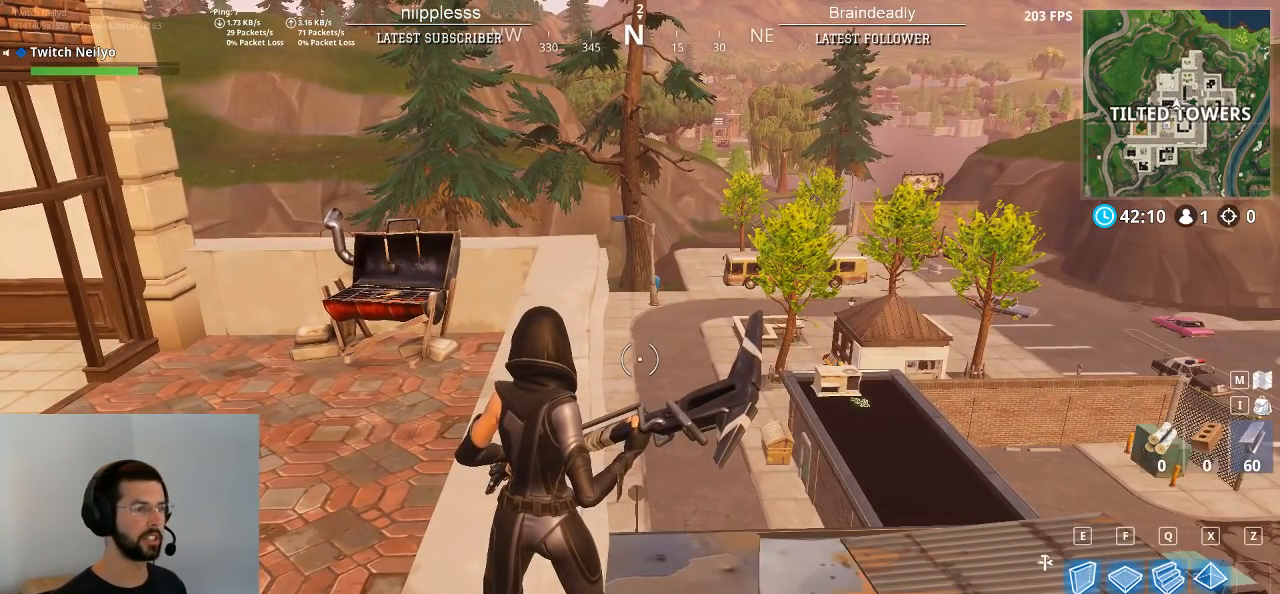
{"keys": [], "mouse": [], "mouse_move": "still", "events": [[50, "mouse_wheel", "down"], [100, "mouse_wheel", "up"]]}